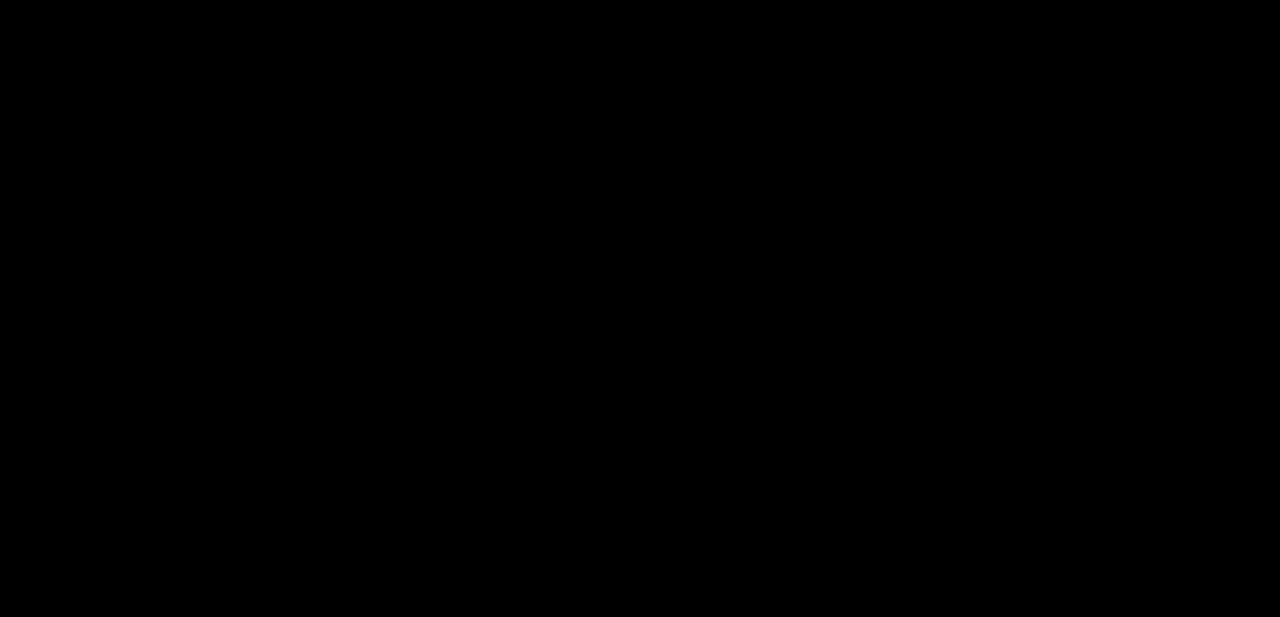
Gameplay with keyboard; each line is a JSON object with the keys held at the frame after it. "events" lists presses ("down") and releases ("up") of "block", "down", "heavy", "item", "iteml", "itemr", "jump", "left", "light", "magic", "right" and "up" between this image and that frame as [ms after this image, input, new state], when the widget could be followed in between. No other keys are recorded. Mouse input is not recorded. Key names are as the overlay labels them; some are game actions (e.g. jump) rather than physical keys.
{"keys": ["right"], "events": [[83, "right", "down"]]}
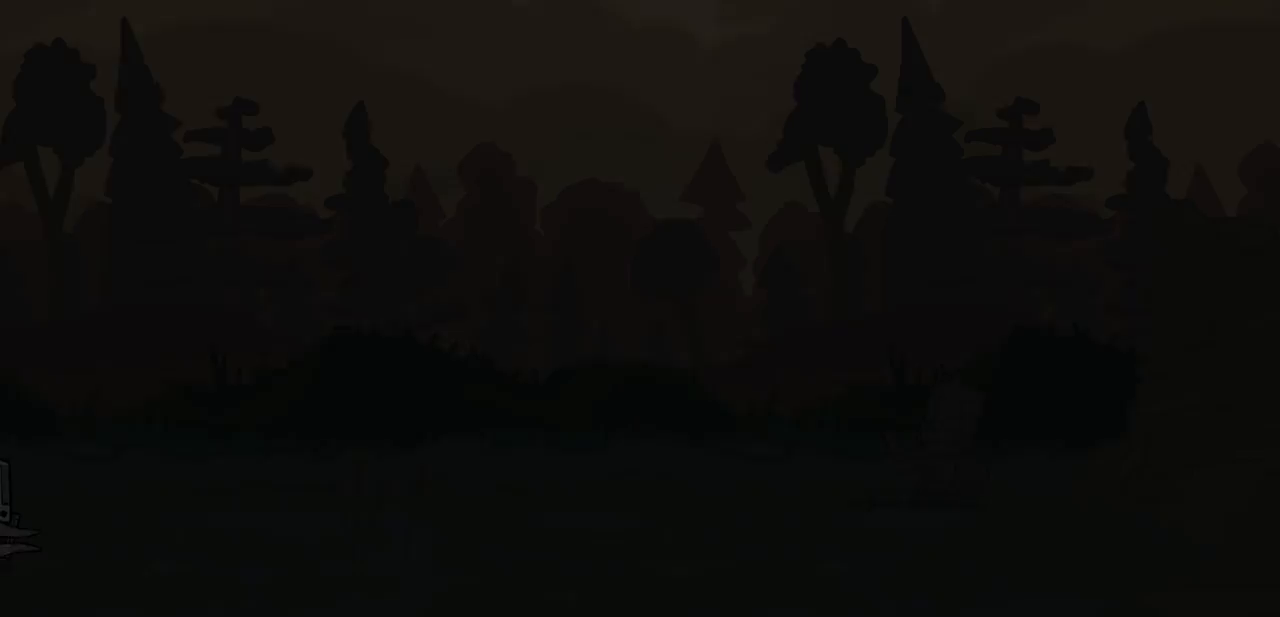
{"keys": ["iteml", "right"], "events": [[333, "iteml", "down"]]}
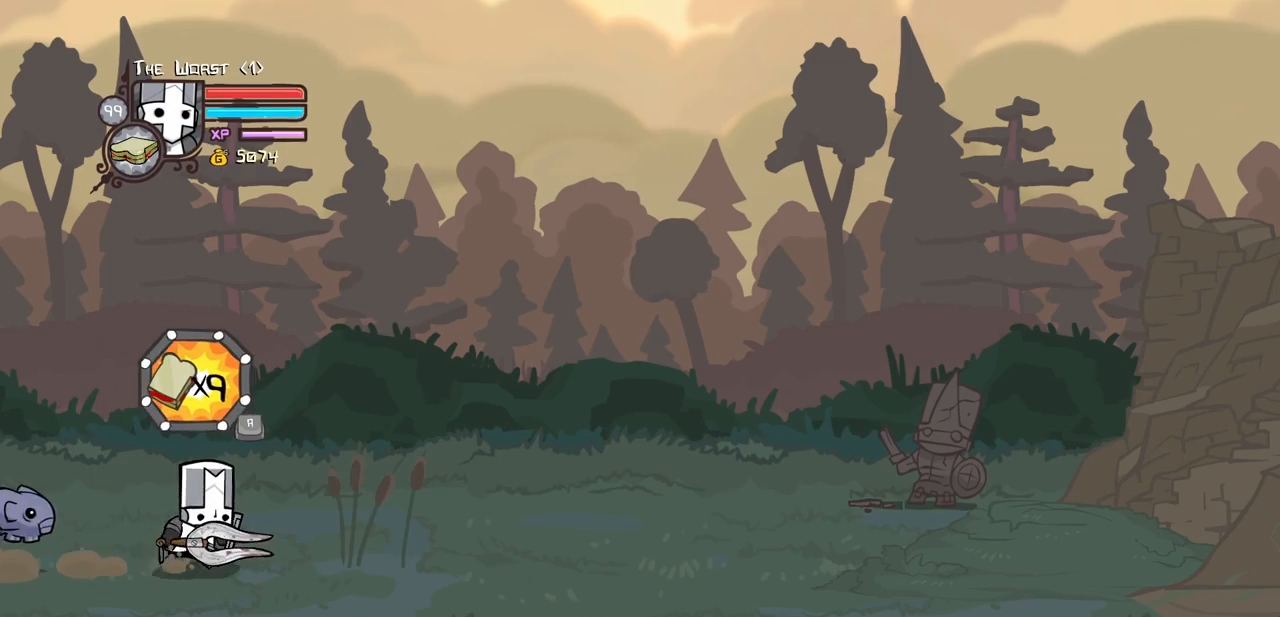
{"keys": ["right"], "events": [[33, "iteml", "up"], [66, "iteml", "down"], [216, "iteml", "up"], [350, "iteml", "down"], [500, "iteml", "up"]]}
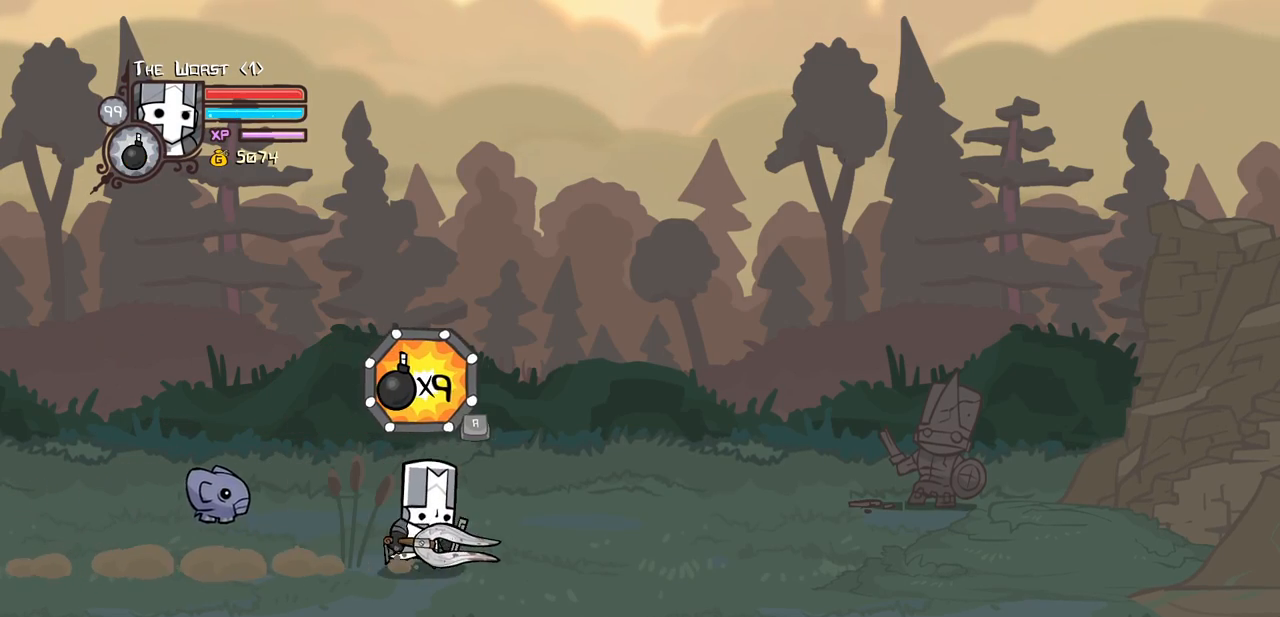
{"keys": ["right"], "events": [[183, "iteml", "down"], [316, "iteml", "up"]]}
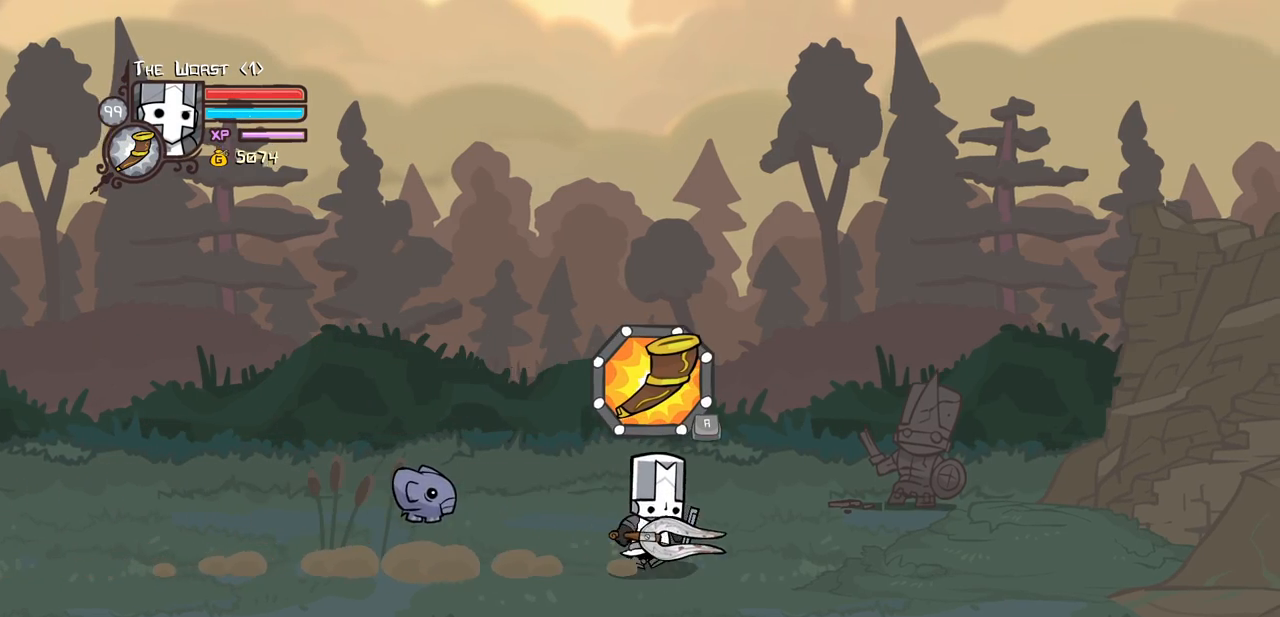
{"keys": ["item"], "events": [[200, "up", "down"], [333, "item", "down"], [383, "right", "up"], [483, "up", "up"]]}
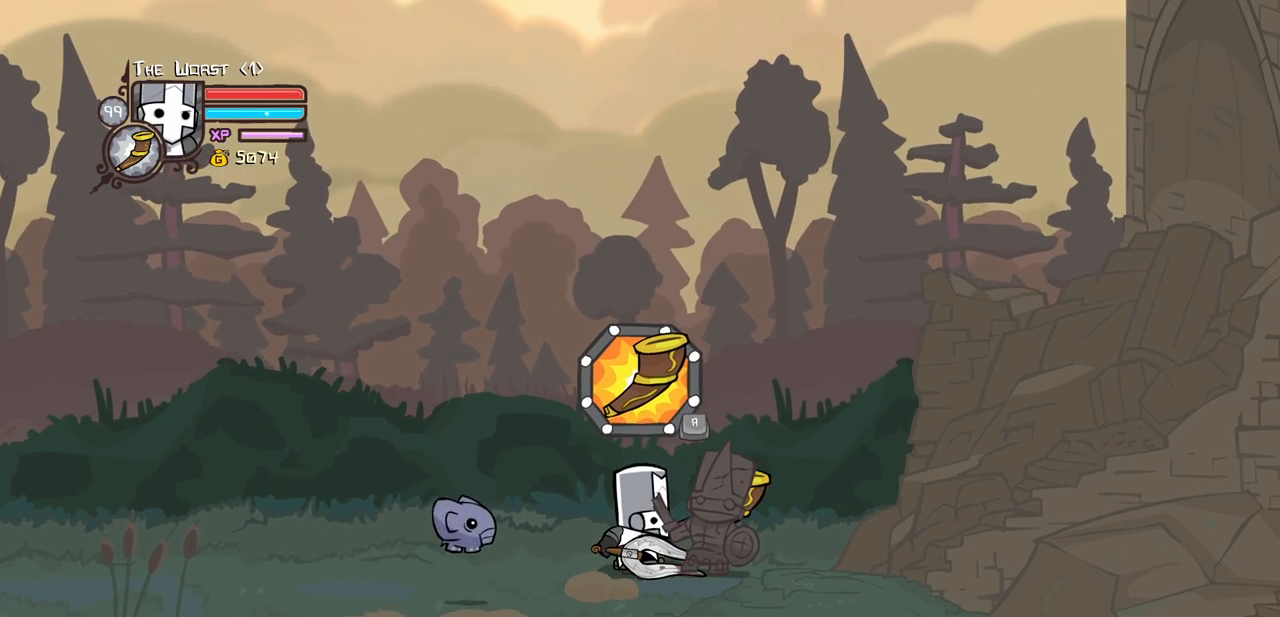
{"keys": [], "events": [[116, "item", "up"]]}
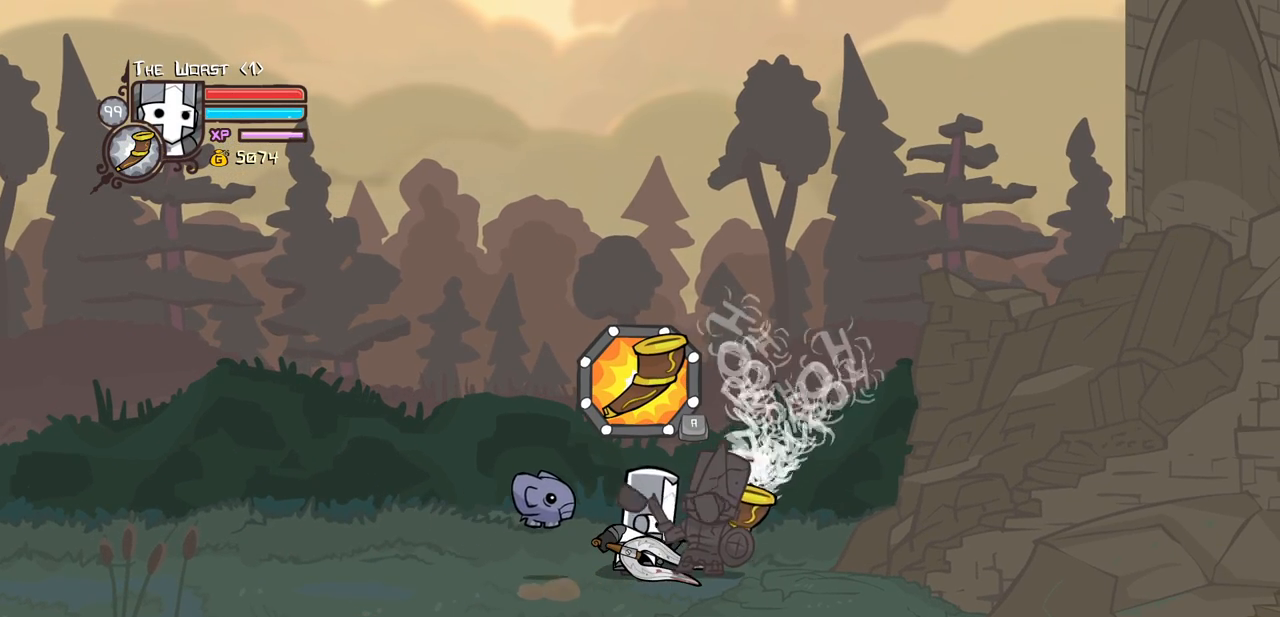
{"keys": [], "events": []}
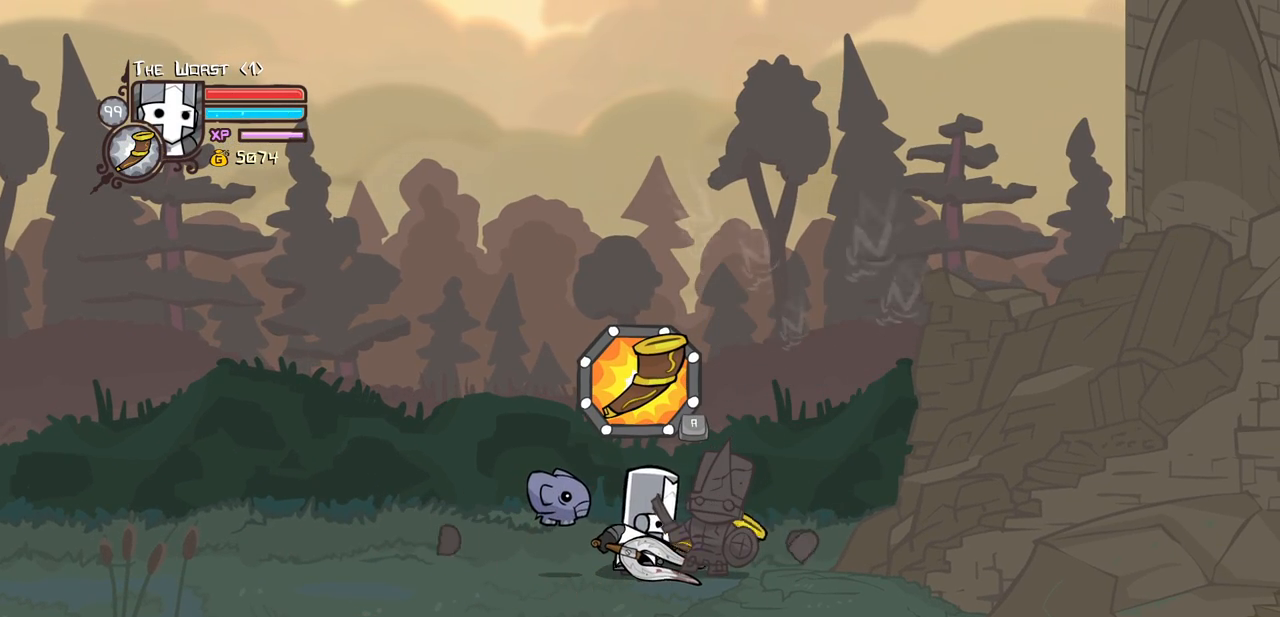
{"keys": ["light"], "events": [[100, "light", "down"], [250, "light", "up"], [333, "light", "down"]]}
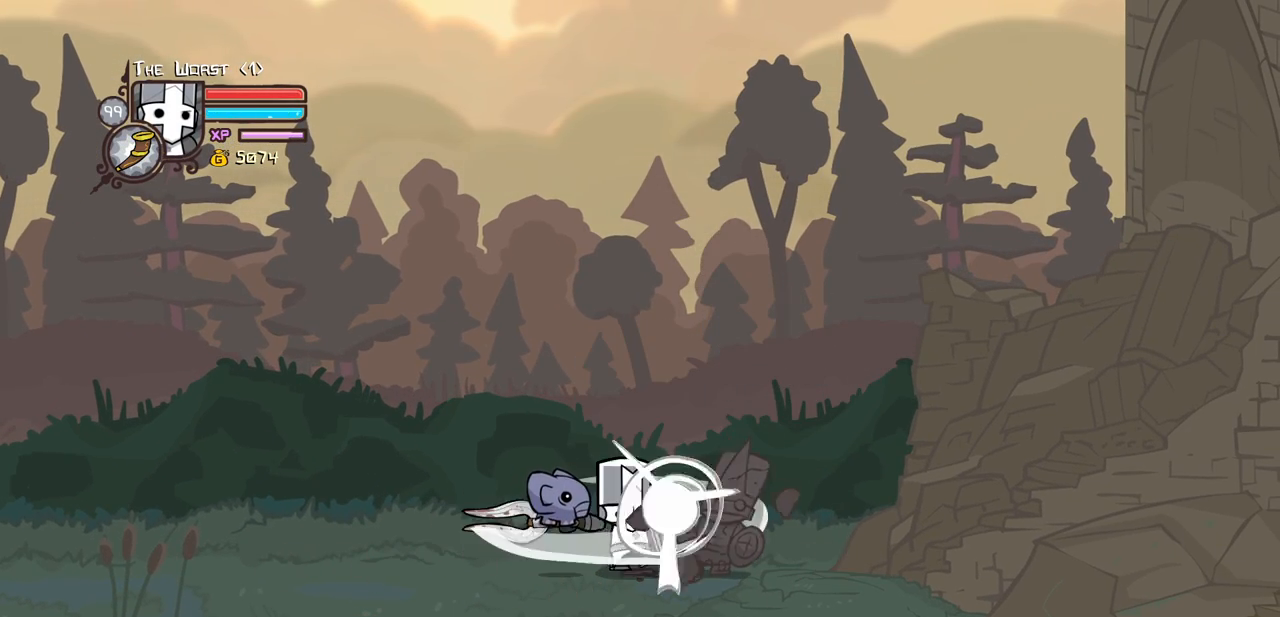
{"keys": [], "events": [[33, "heavy", "down"], [66, "light", "up"], [500, "heavy", "up"]]}
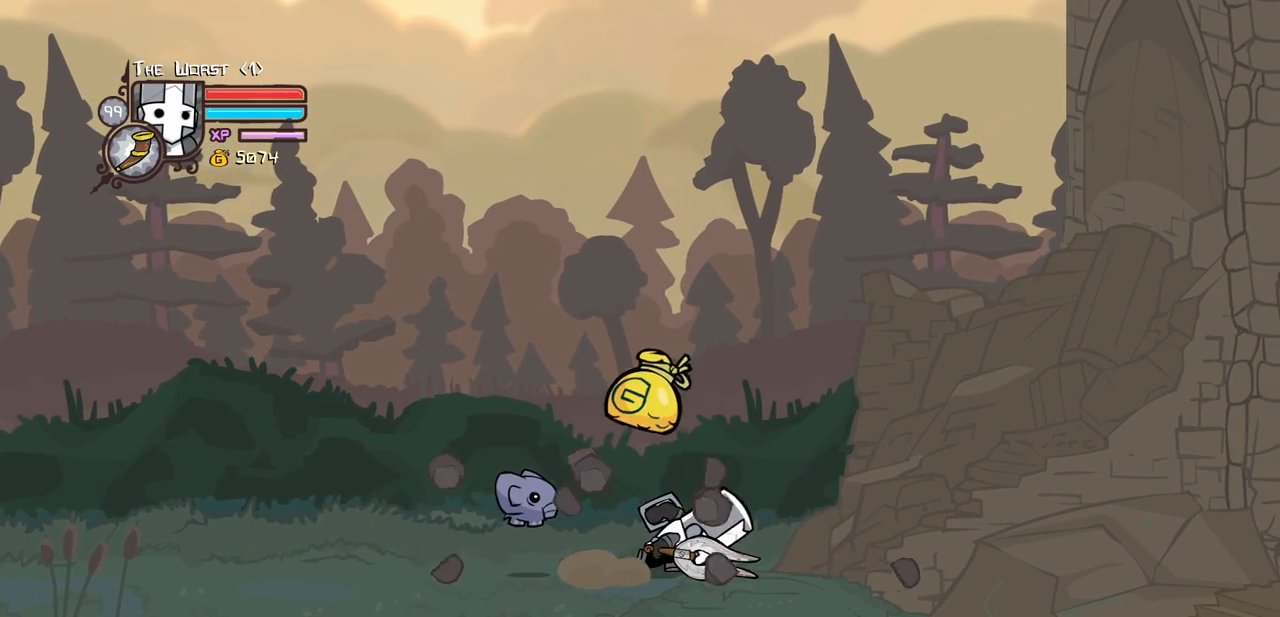
{"keys": ["down", "right"], "events": [[416, "down", "down"], [466, "right", "down"]]}
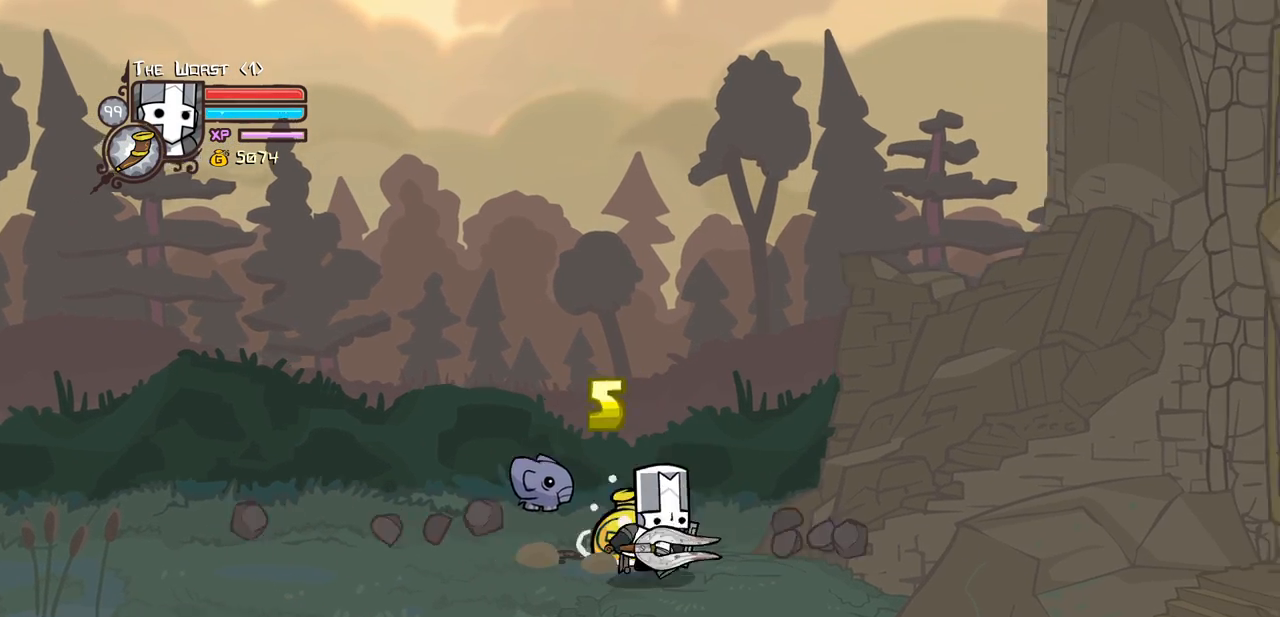
{"keys": ["down", "iteml", "right"], "events": [[333, "iteml", "down"]]}